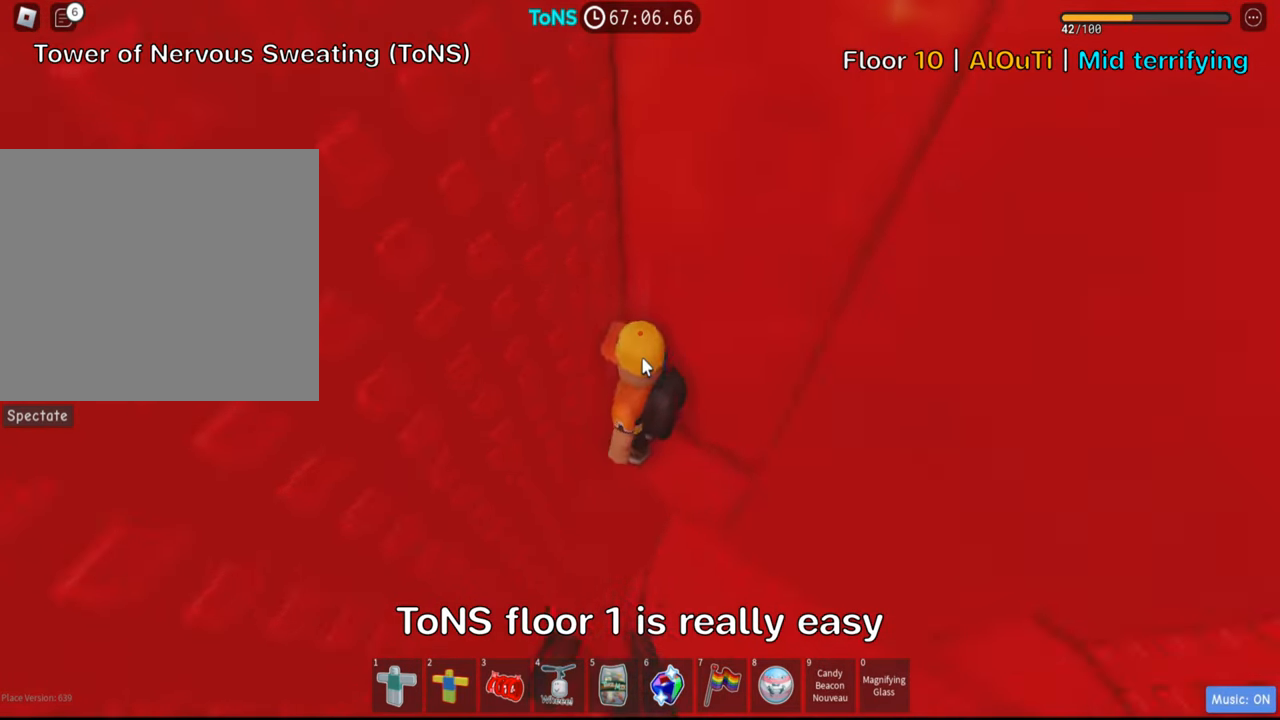
Gameplay with keyboard; each line is a JSON object with the keys held at the frame after it. "events" lists presses ("down") and releases ("up") of ".", "a", "comma", "ctrl", "d", "e", "f", "s", "shift", "space", "tab" and "w" between this image and that frame as [ms after this image, input, new state], when the widget could be followed in between. No other keys are recorded. Mouse input is not recorded.
{"keys": ["w"], "events": [[184, "shift", "up"], [417, "w", "down"]]}
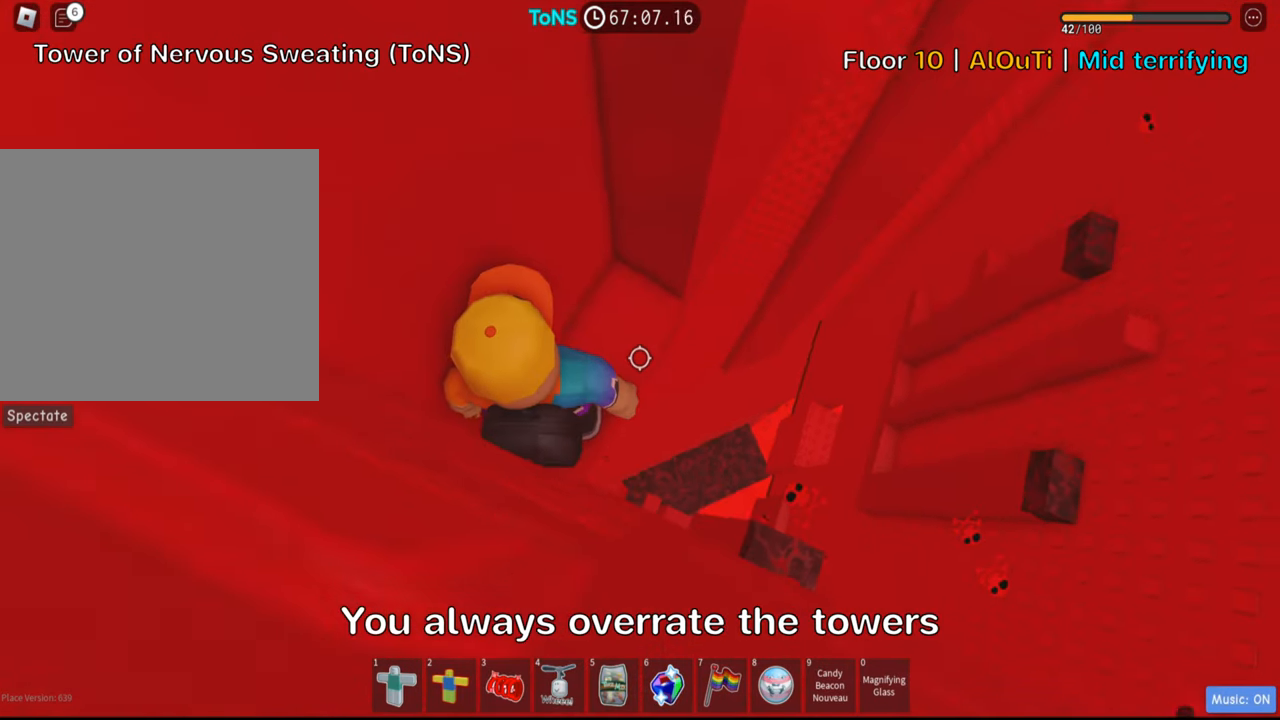
{"keys": ["w"], "events": []}
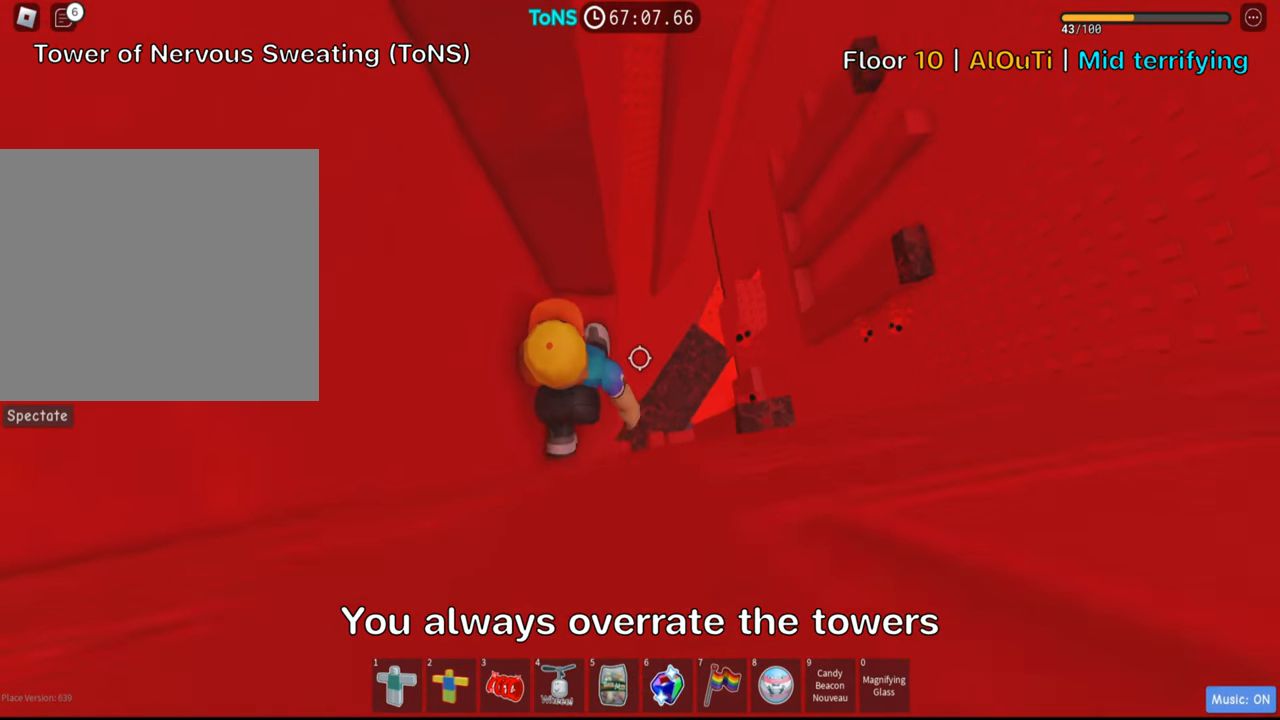
{"keys": ["w"], "events": [[150, "w", "up"], [317, "w", "down"]]}
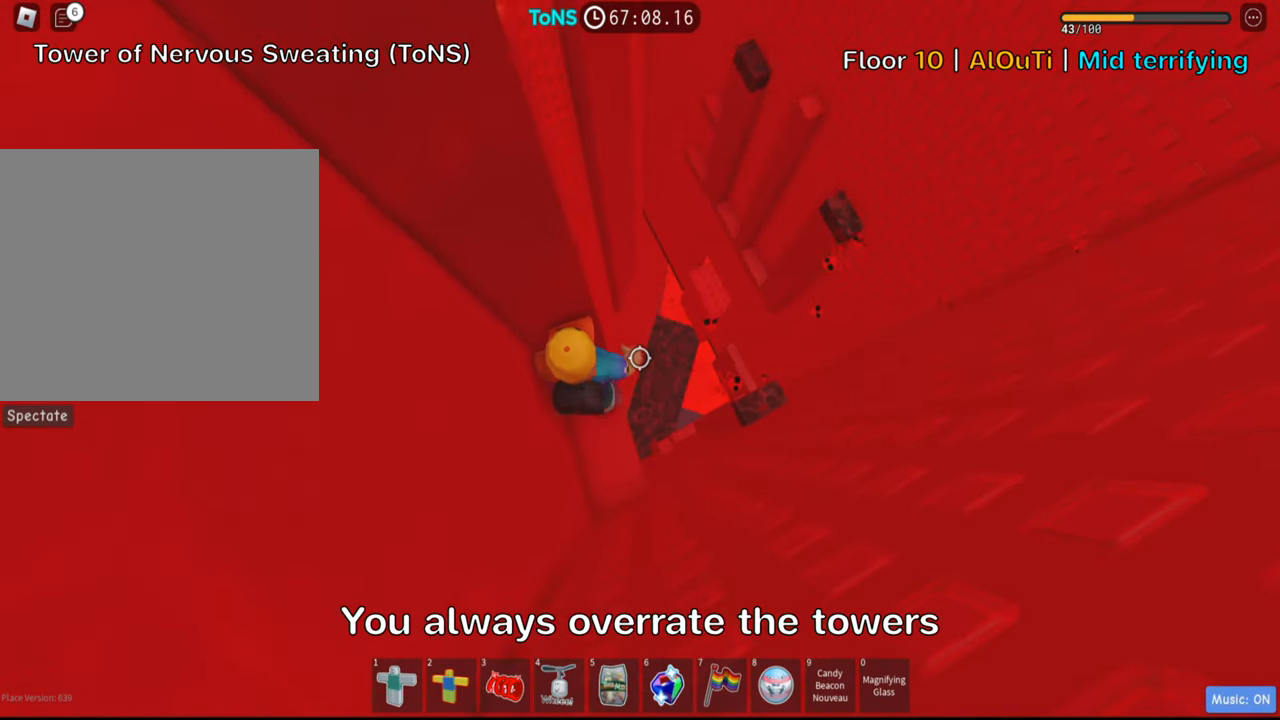
{"keys": ["d", "w"], "events": [[17, "w", "up"], [150, "w", "down"], [450, "d", "down"]]}
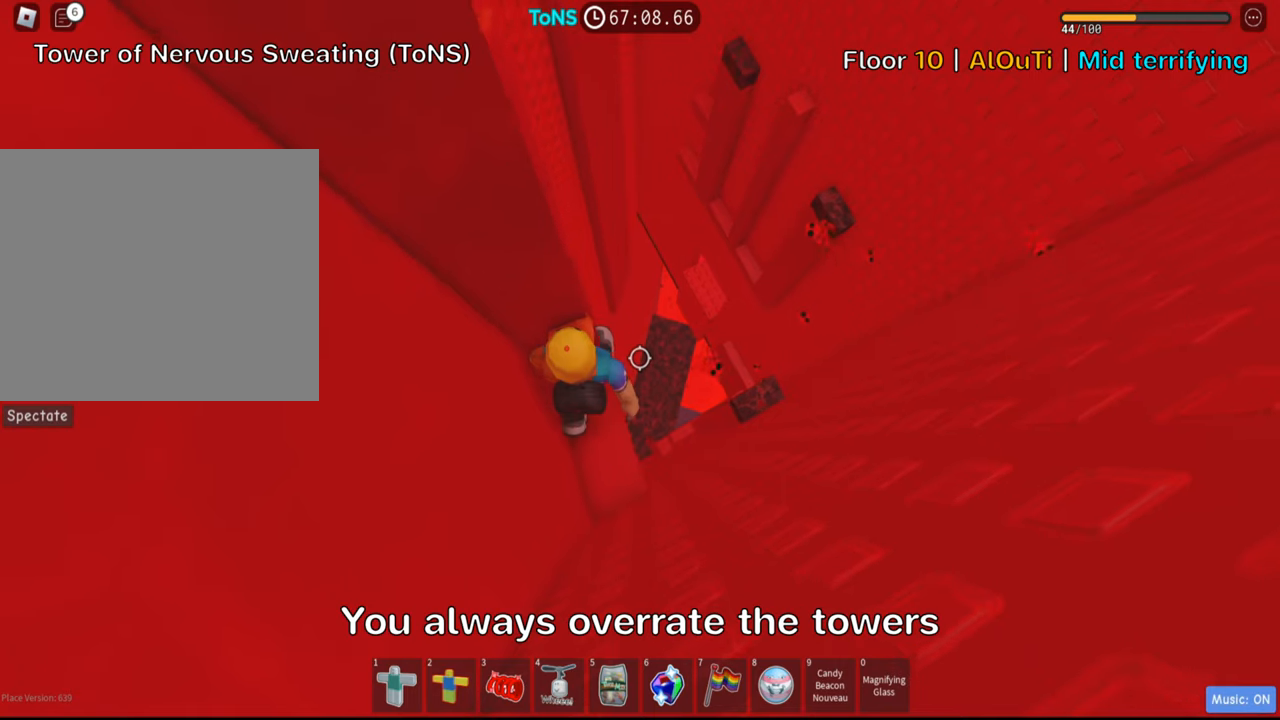
{"keys": [], "events": [[100, "d", "up"], [133, "w", "up"], [316, "w", "down"], [450, "w", "up"]]}
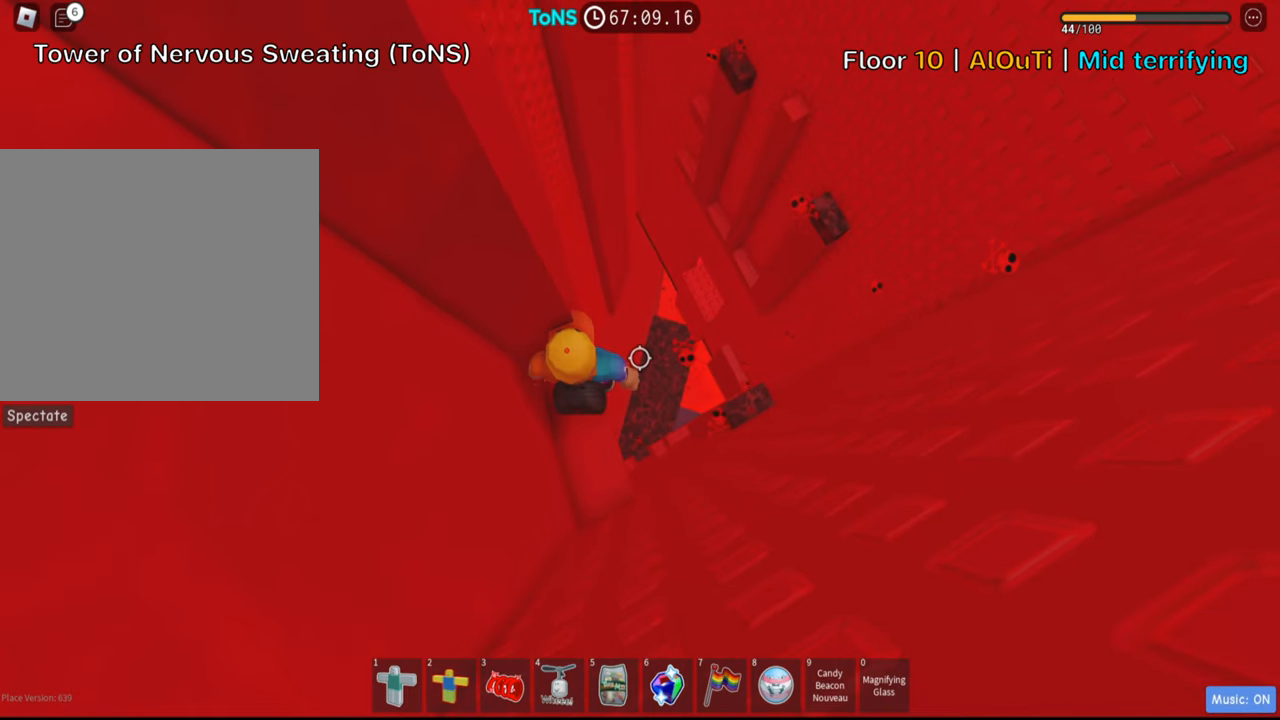
{"keys": ["w"], "events": [[33, "w", "down"], [183, "w", "up"], [250, "w", "down"], [383, "w", "up"], [466, "w", "down"]]}
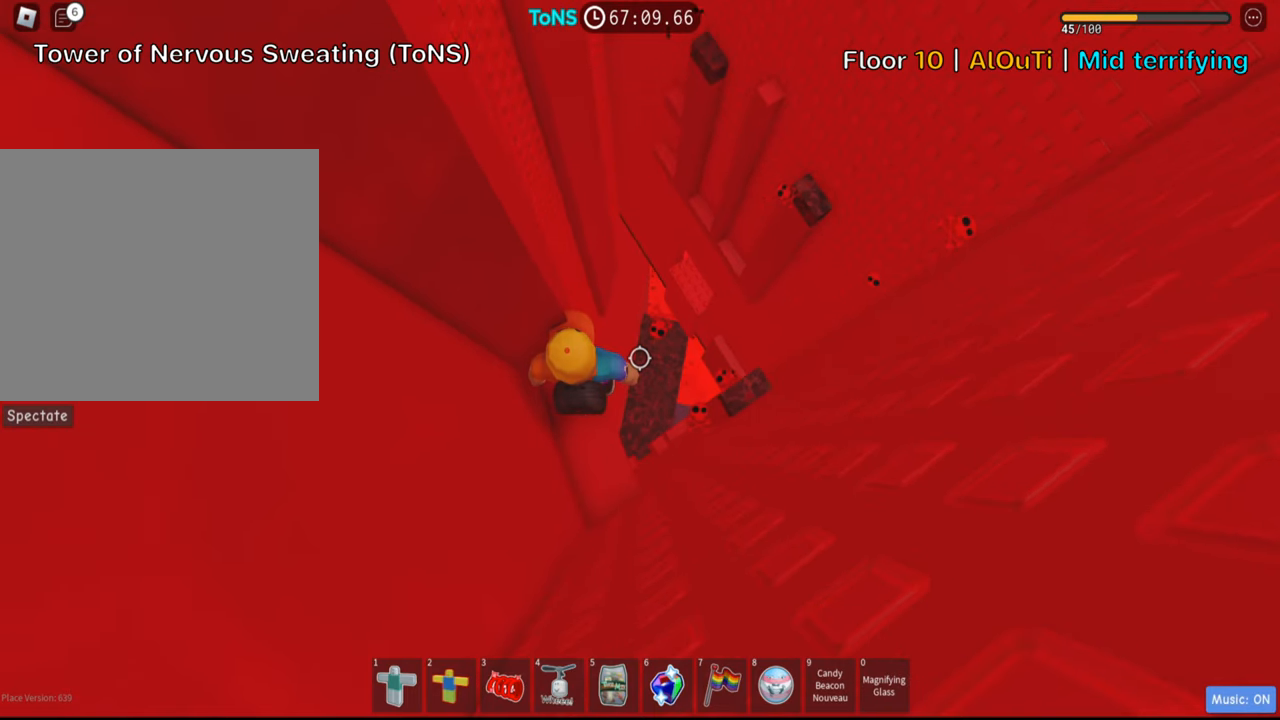
{"keys": ["shift"], "events": [[83, "w", "up"], [150, "w", "down"], [366, "w", "up"], [383, "shift", "down"]]}
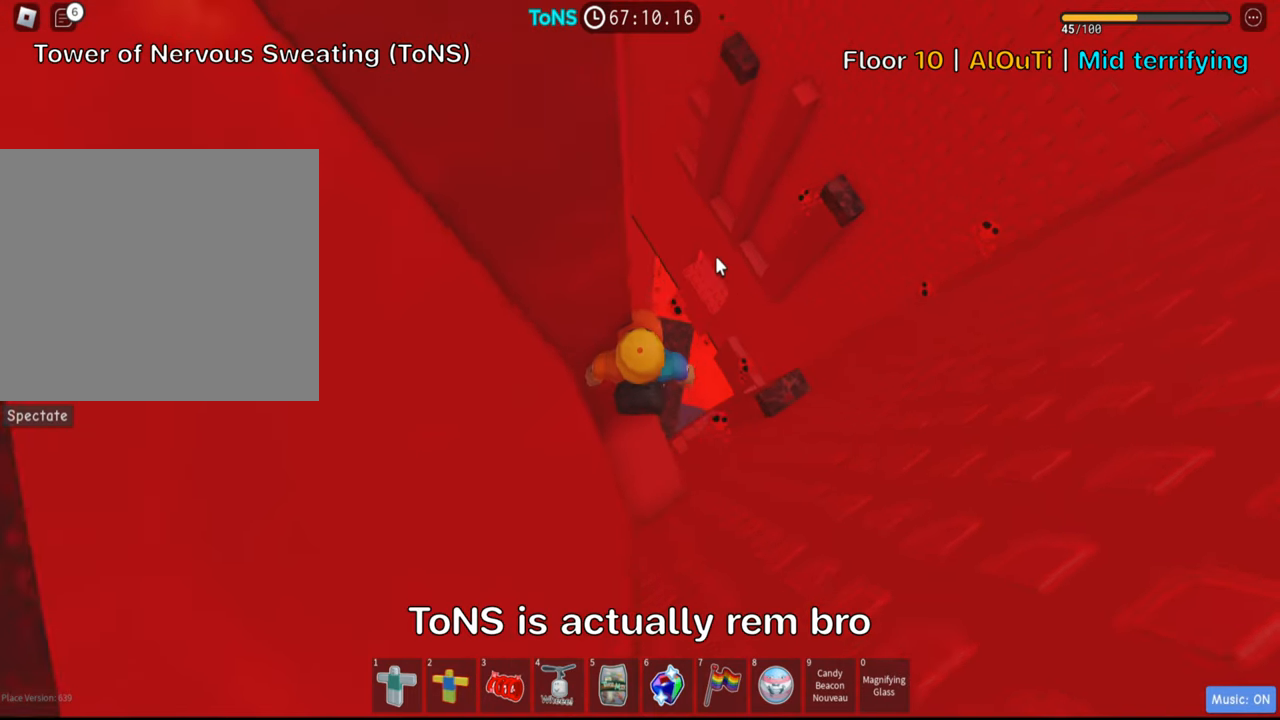
{"keys": [], "events": [[50, "shift", "up"], [183, "shift", "down"], [316, "shift", "up"]]}
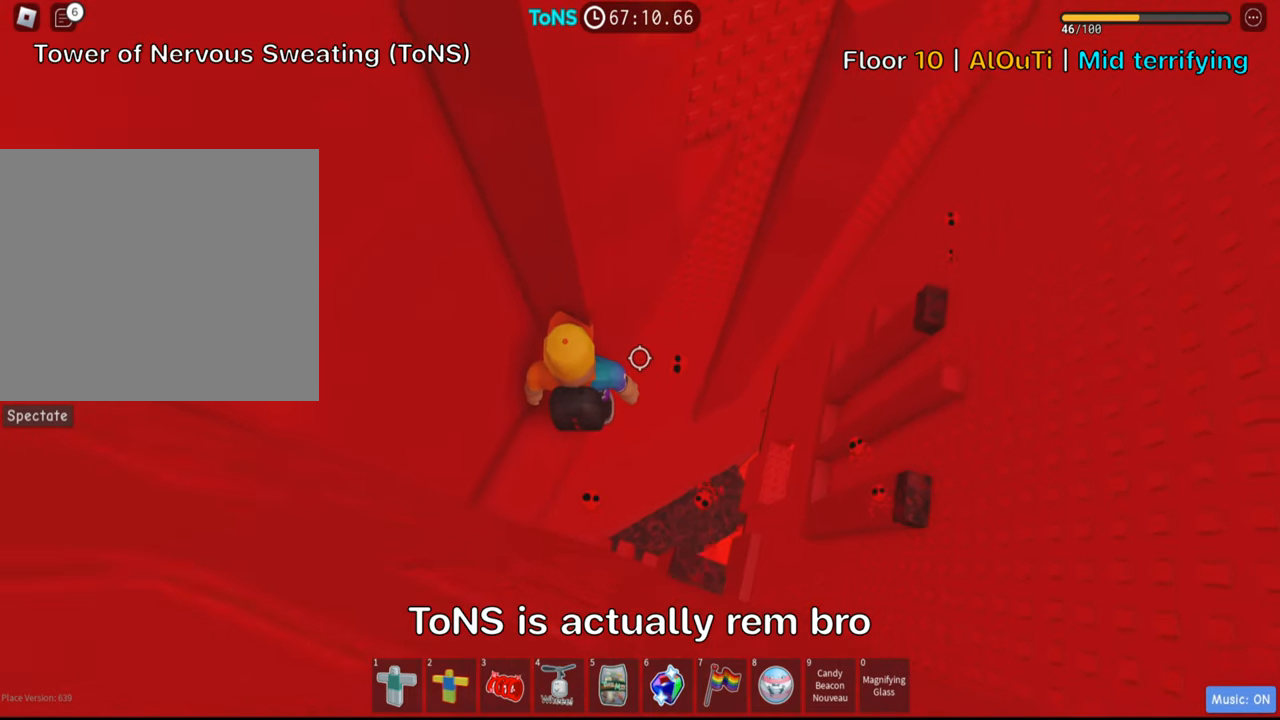
{"keys": ["d"], "events": [[166, "d", "down"]]}
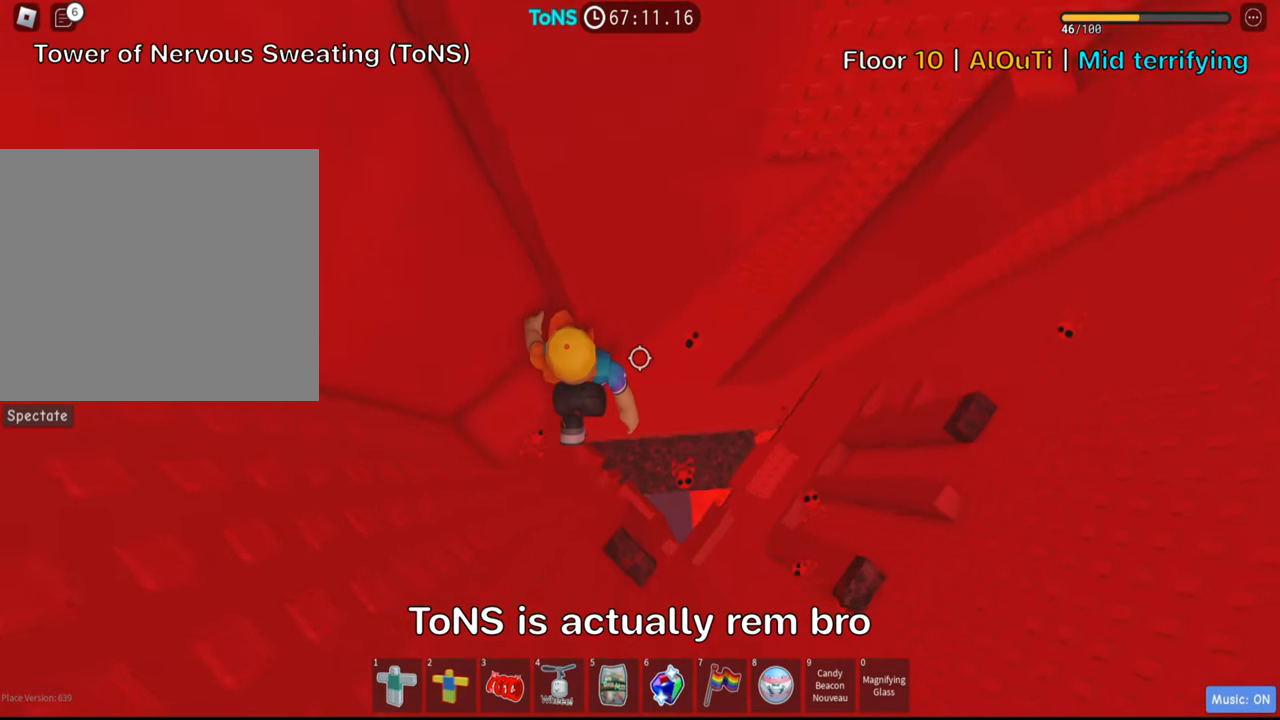
{"keys": ["d", "space"], "events": [[50, "space", "down"]]}
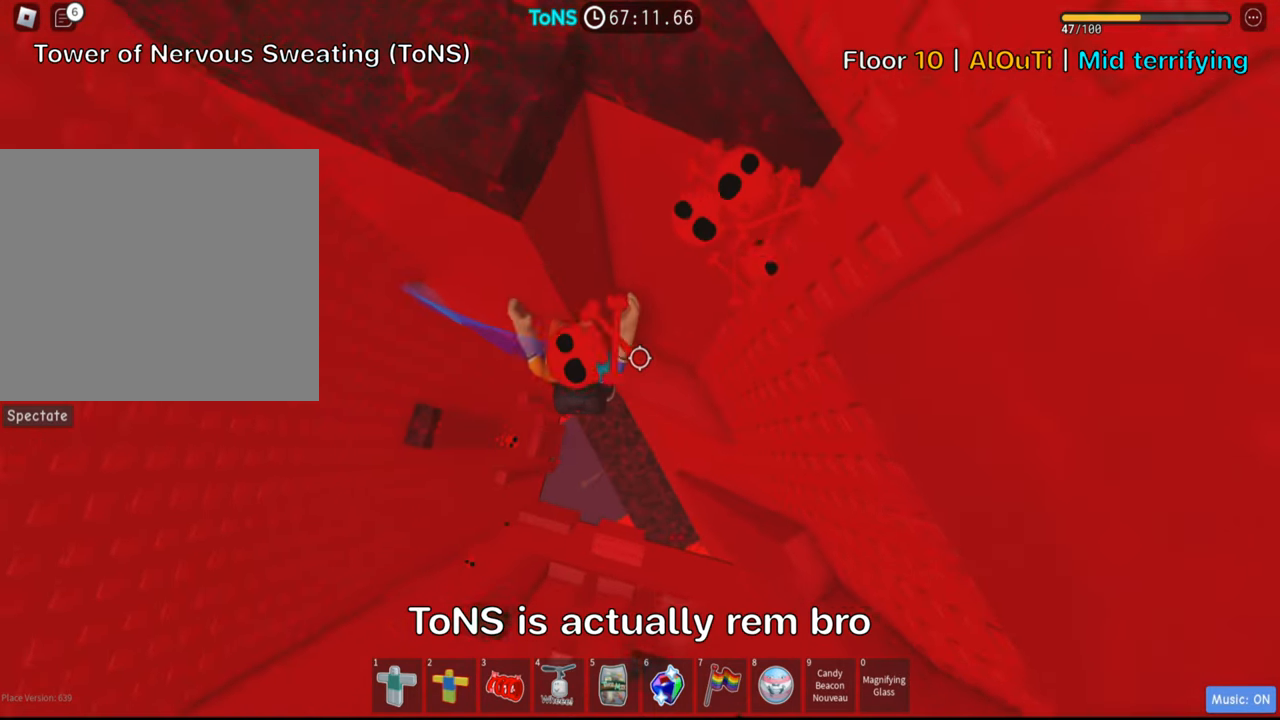
{"keys": [], "events": [[50, "w", "down"], [166, "d", "up"], [200, "space", "up"], [216, "w", "up"], [366, "shift", "down"], [500, "shift", "up"]]}
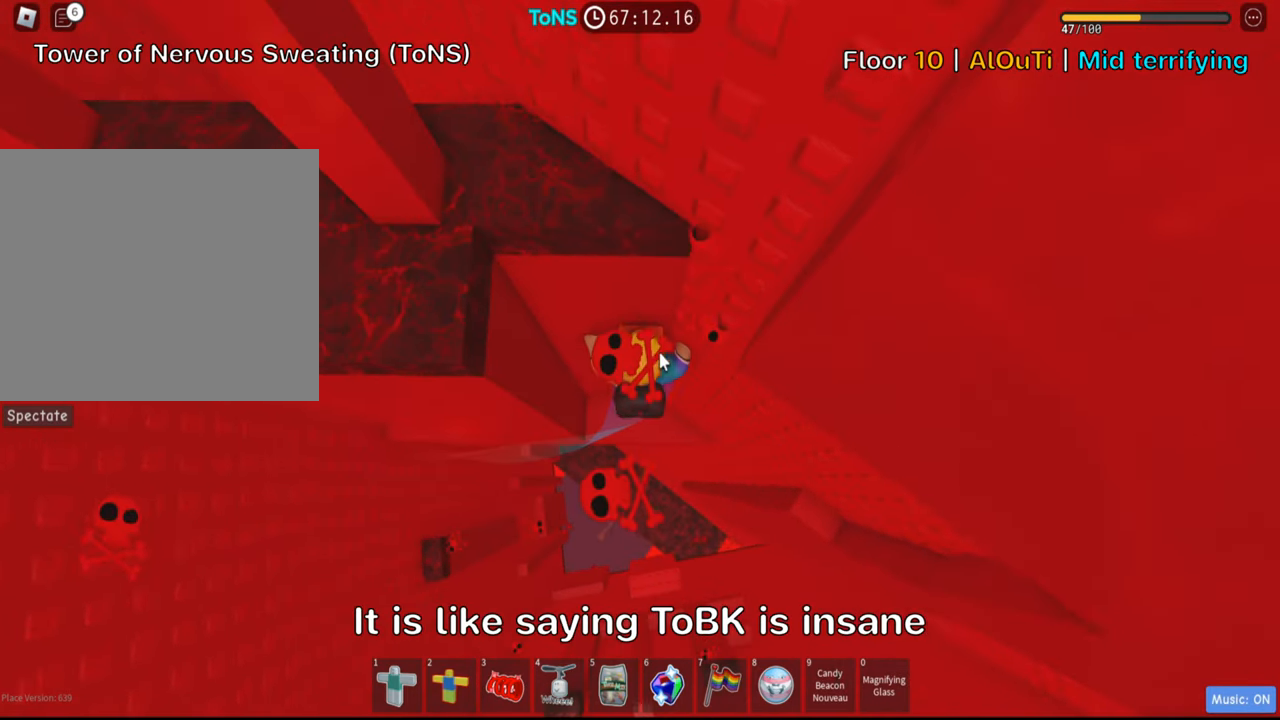
{"keys": [], "events": [[100, "shift", "down"], [233, "shift", "up"]]}
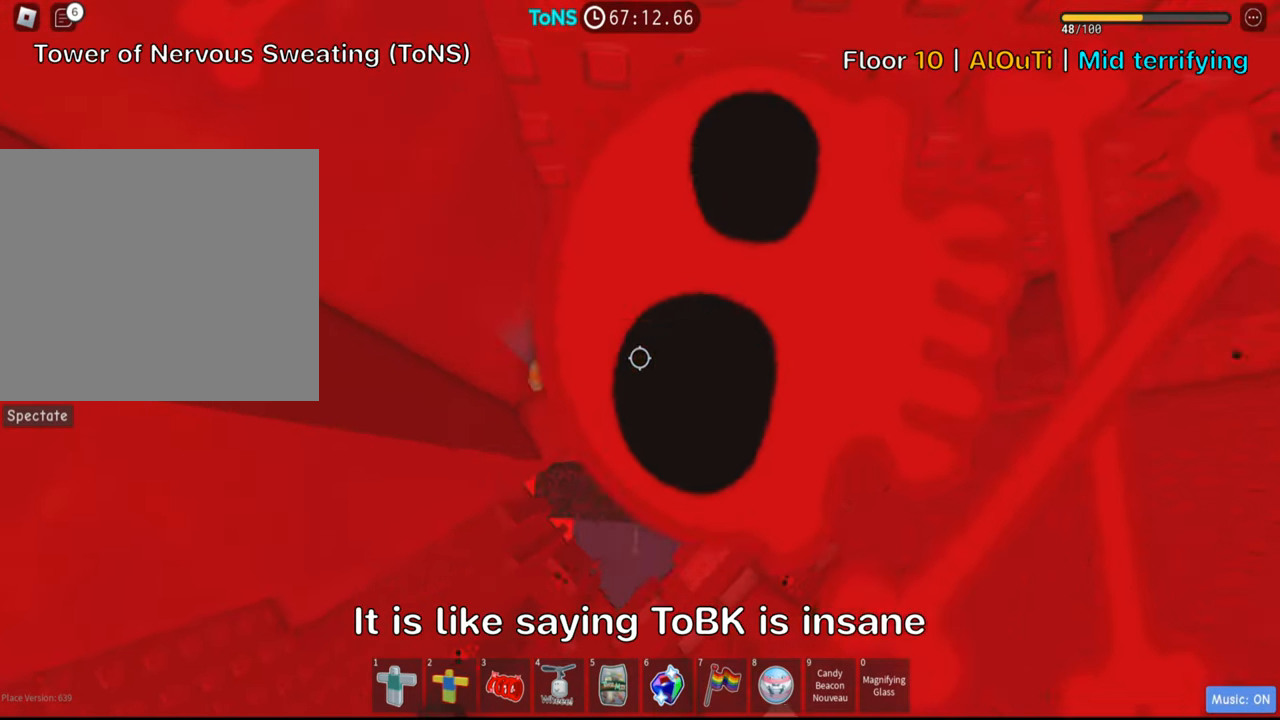
{"keys": ["d", "space"], "events": [[33, "d", "down"], [366, "space", "down"]]}
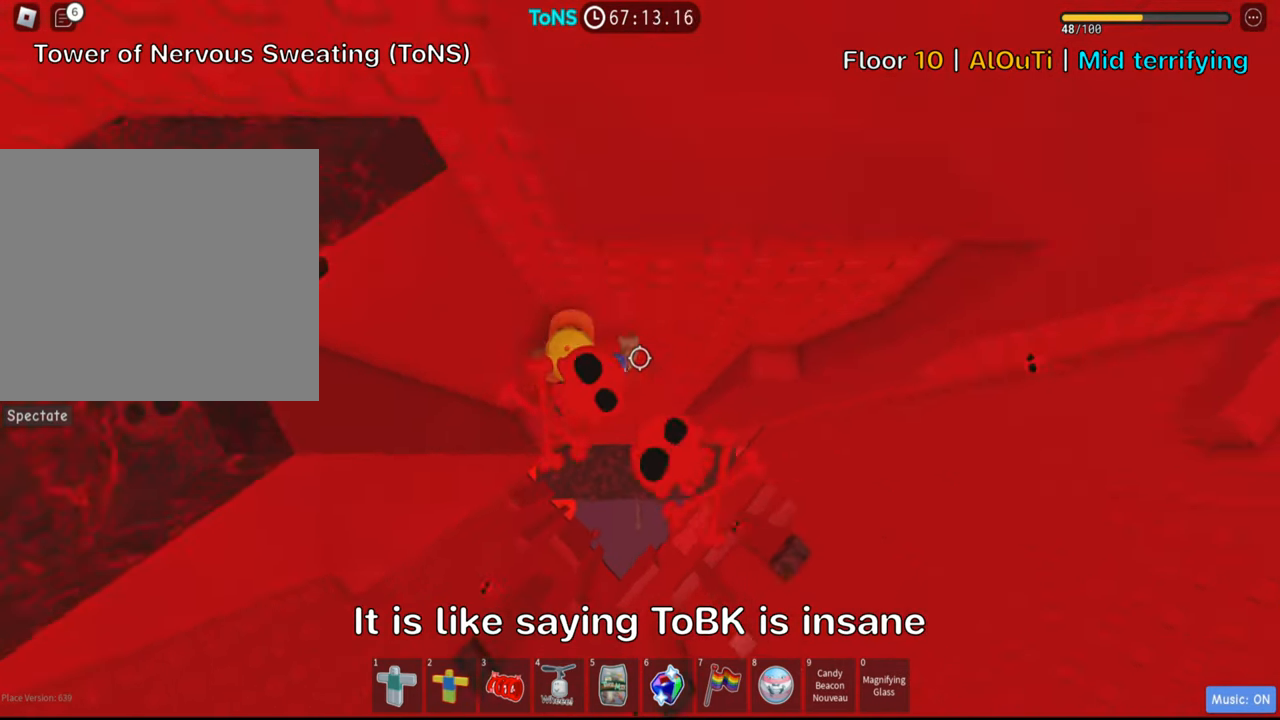
{"keys": [], "events": [[300, "w", "down"], [417, "d", "up"], [467, "w", "up"], [500, "space", "up"]]}
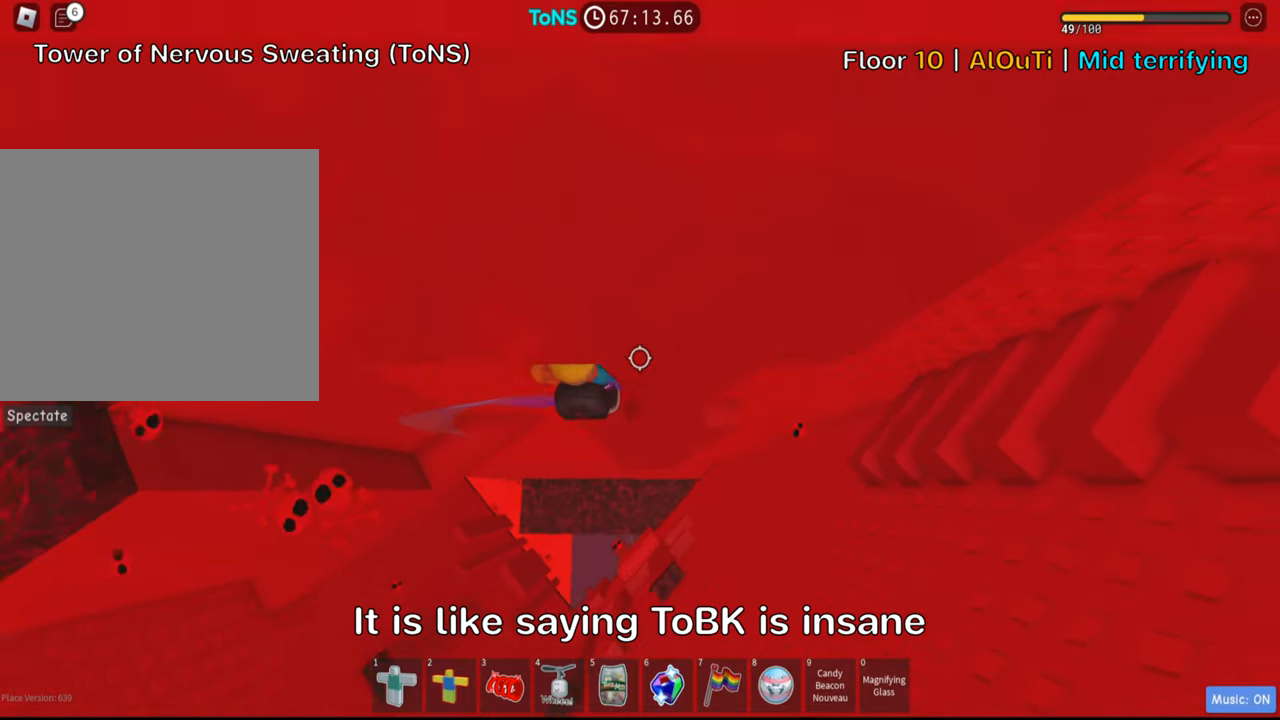
{"keys": ["w"], "events": [[250, "w", "down"]]}
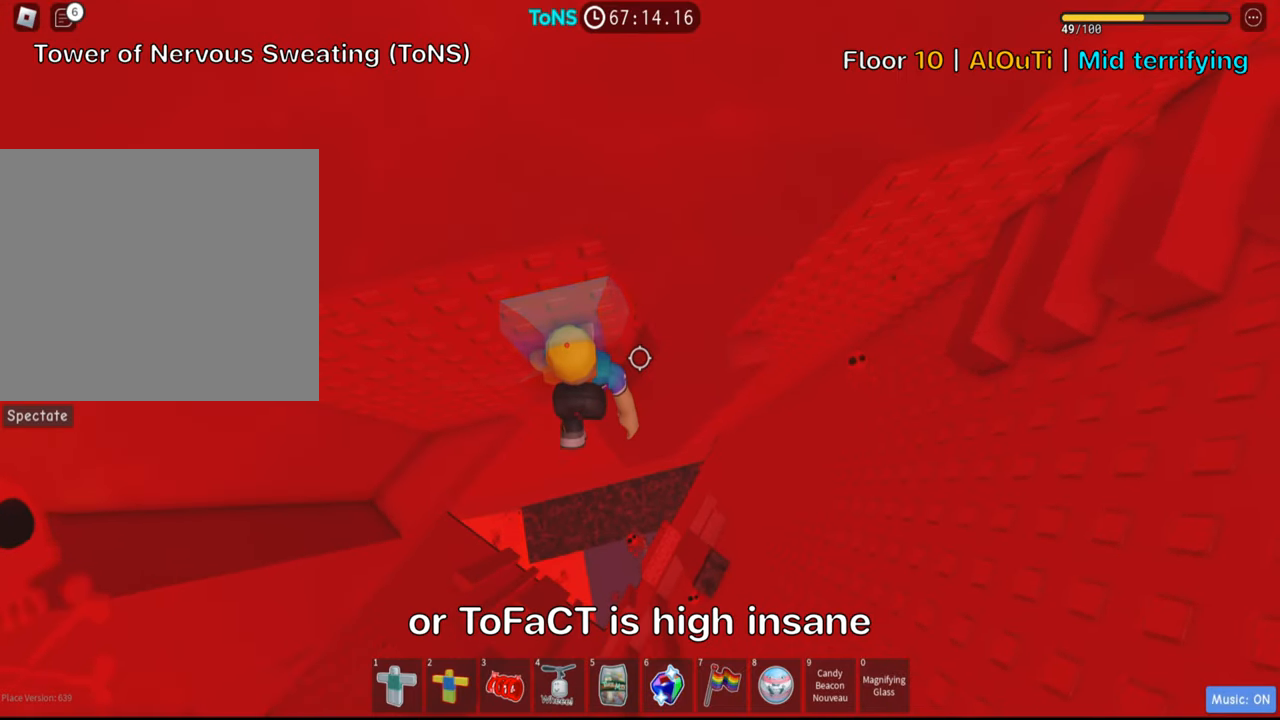
{"keys": [], "events": [[250, "w", "up"]]}
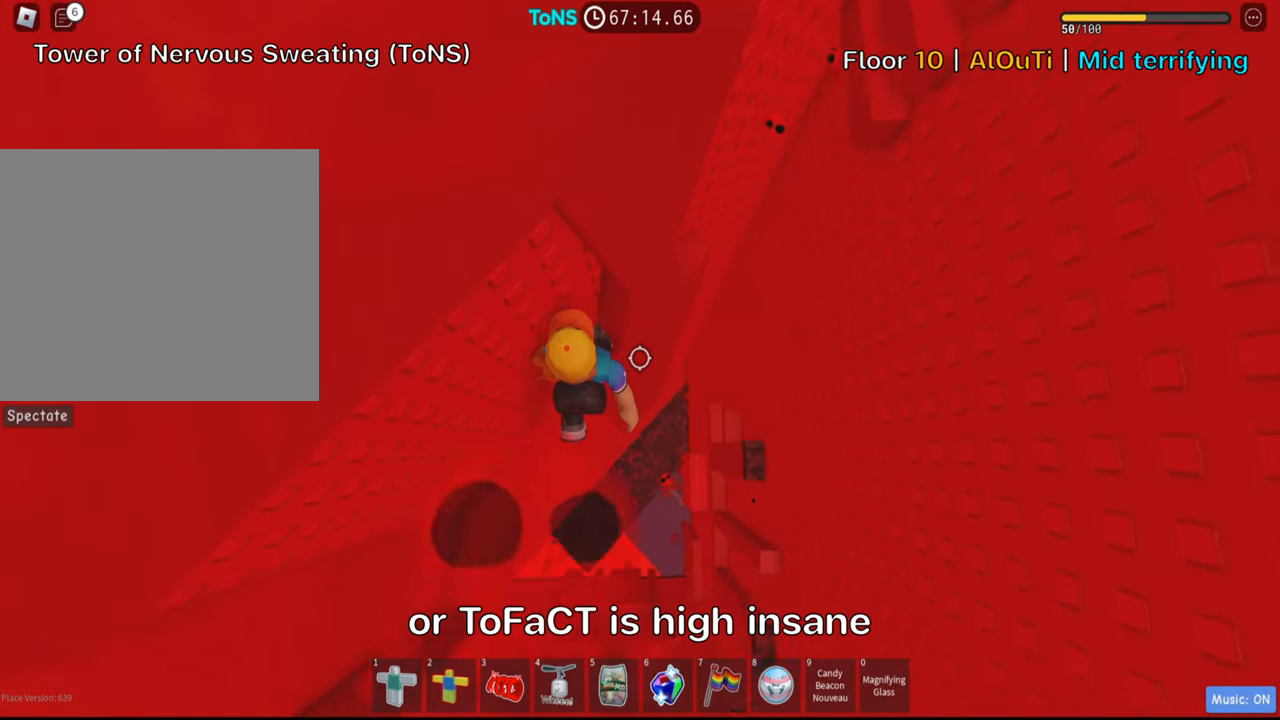
{"keys": ["d", "space"], "events": [[100, "d", "down"], [317, "space", "down"]]}
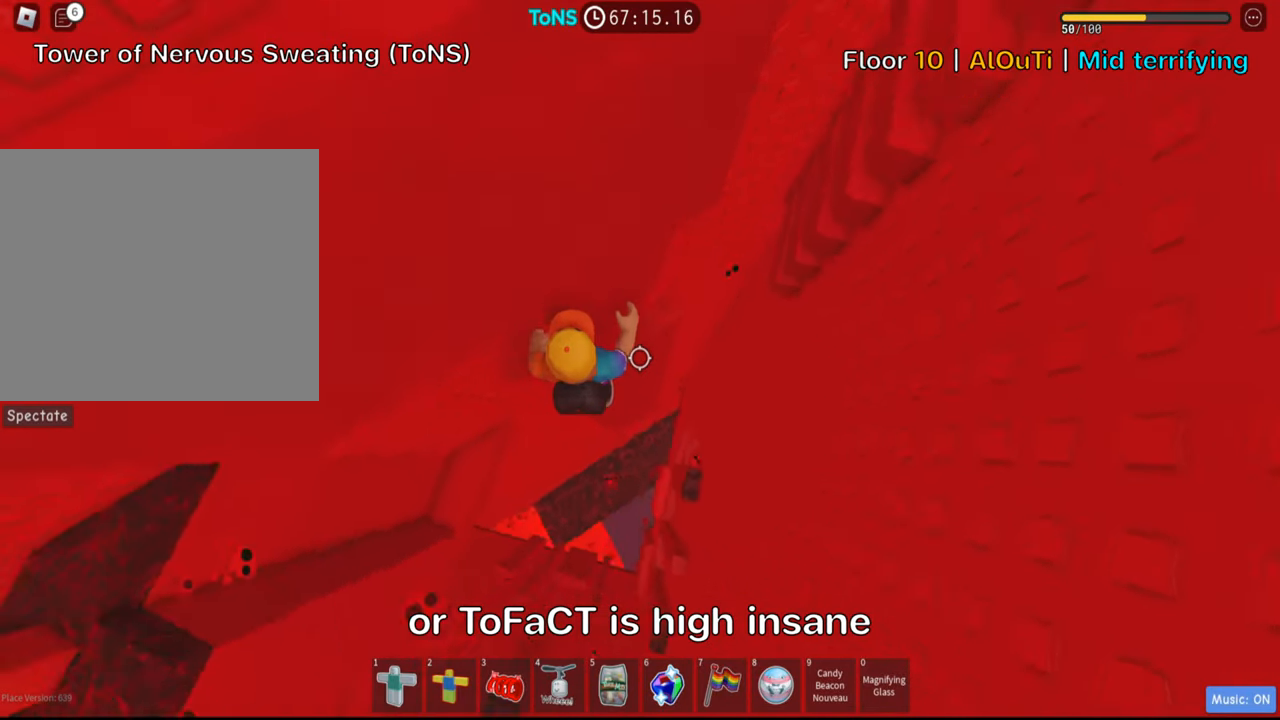
{"keys": ["d", "space", "w"], "events": [[200, "w", "down"]]}
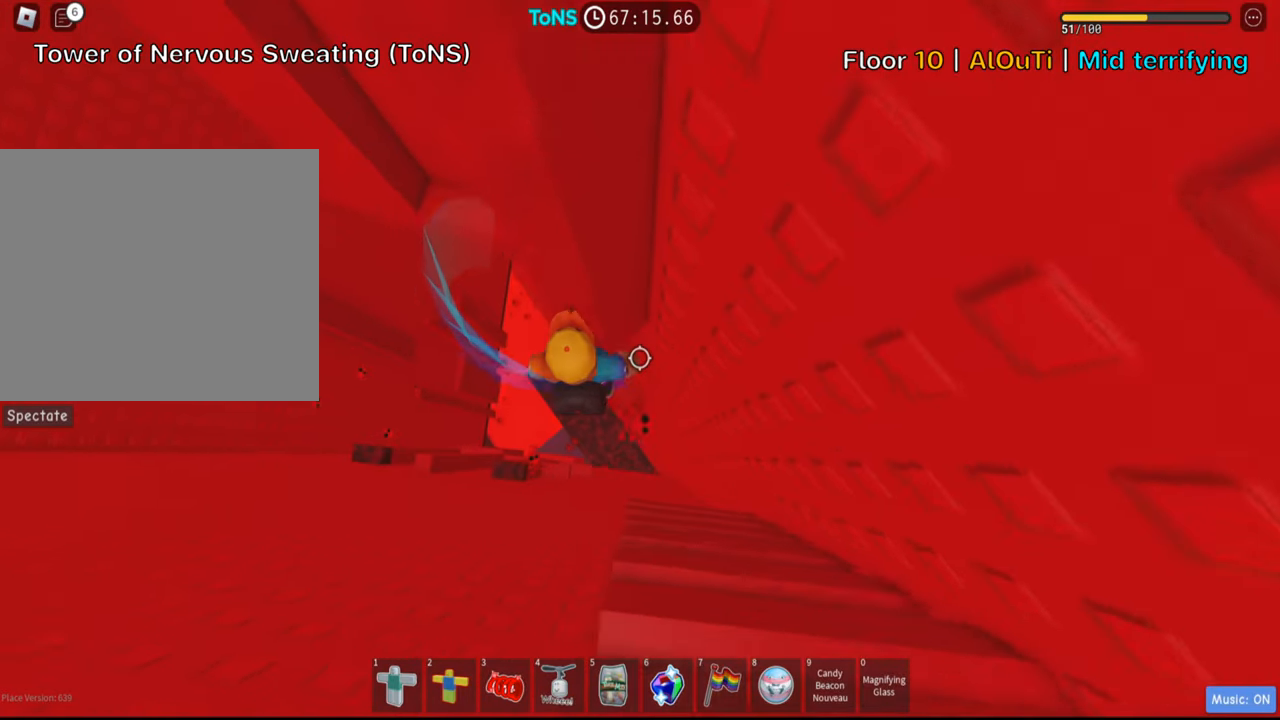
{"keys": ["d", "w"], "events": [[200, "space", "up"]]}
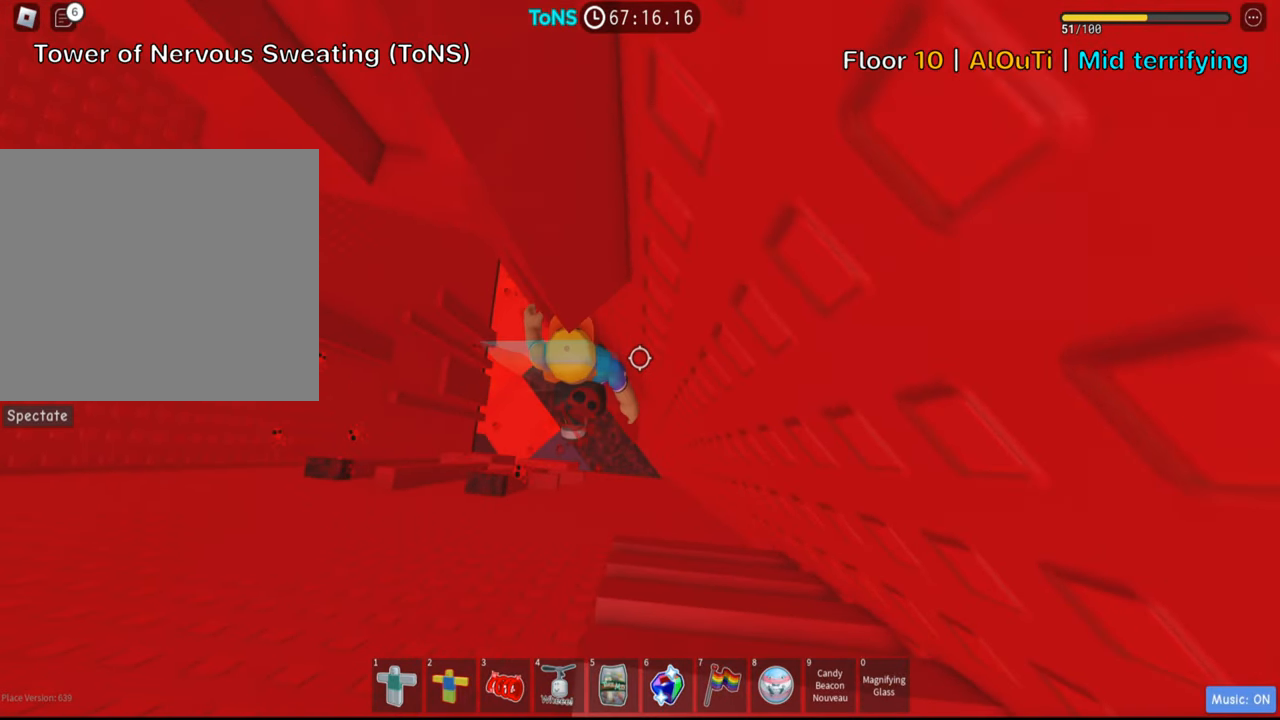
{"keys": ["d", "w"], "events": []}
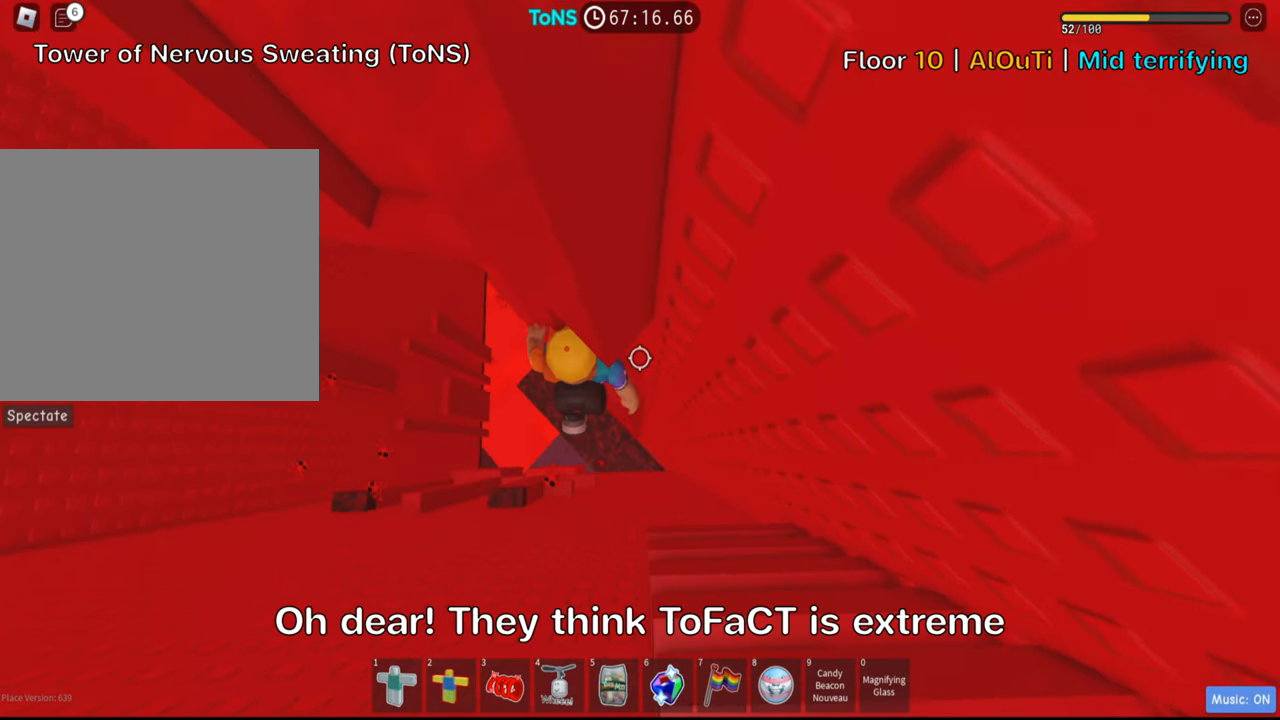
{"keys": ["d", "w"], "events": []}
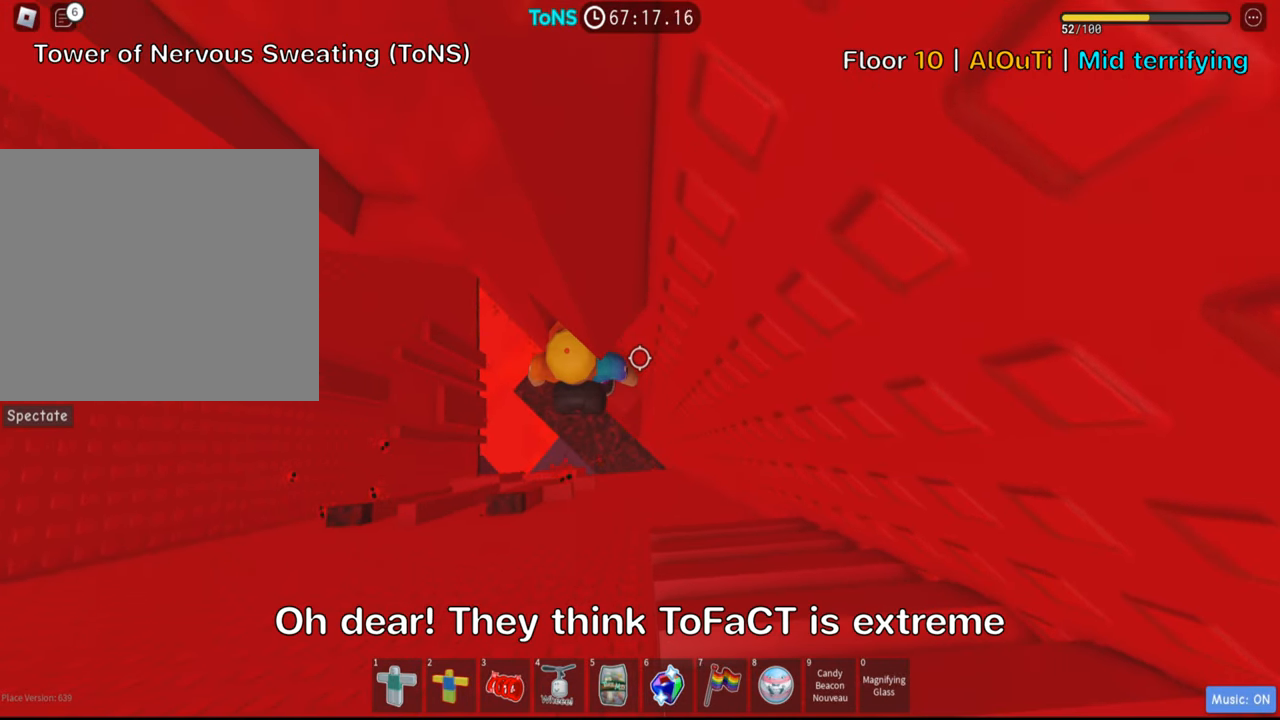
{"keys": ["d", "w"], "events": []}
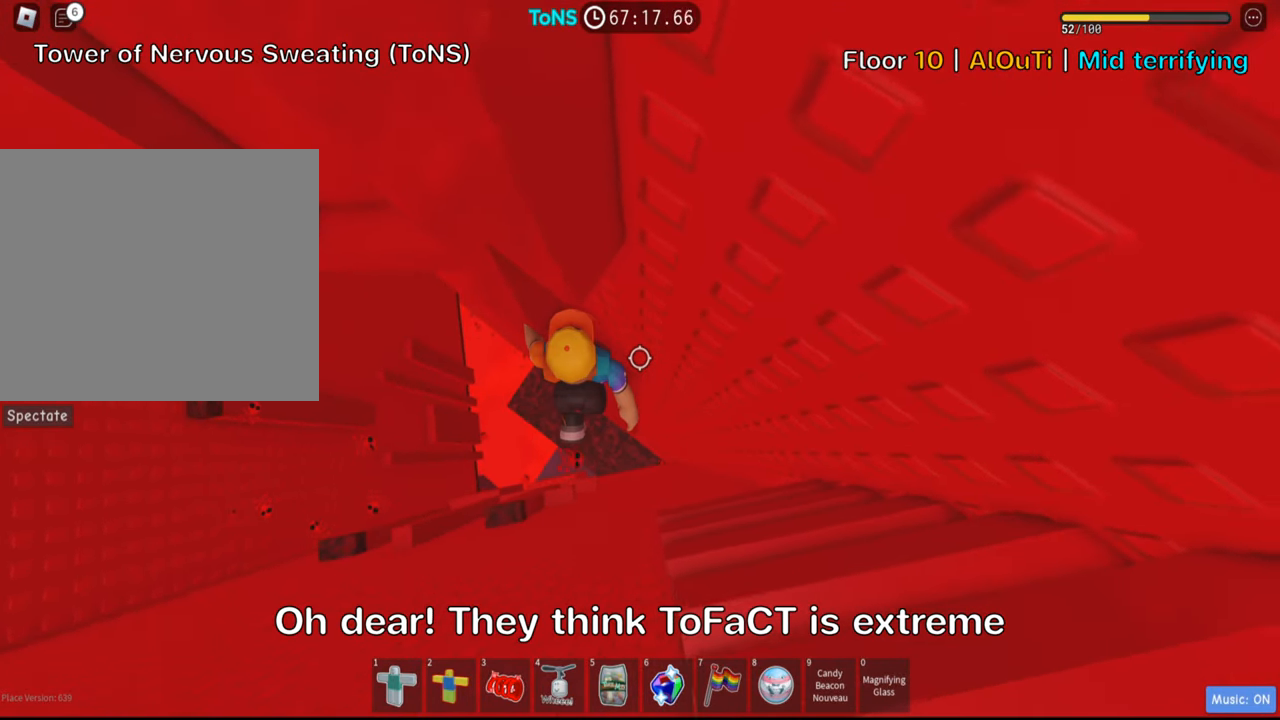
{"keys": [], "events": [[150, "d", "up"], [200, "w", "up"], [367, "w", "down"], [500, "w", "up"]]}
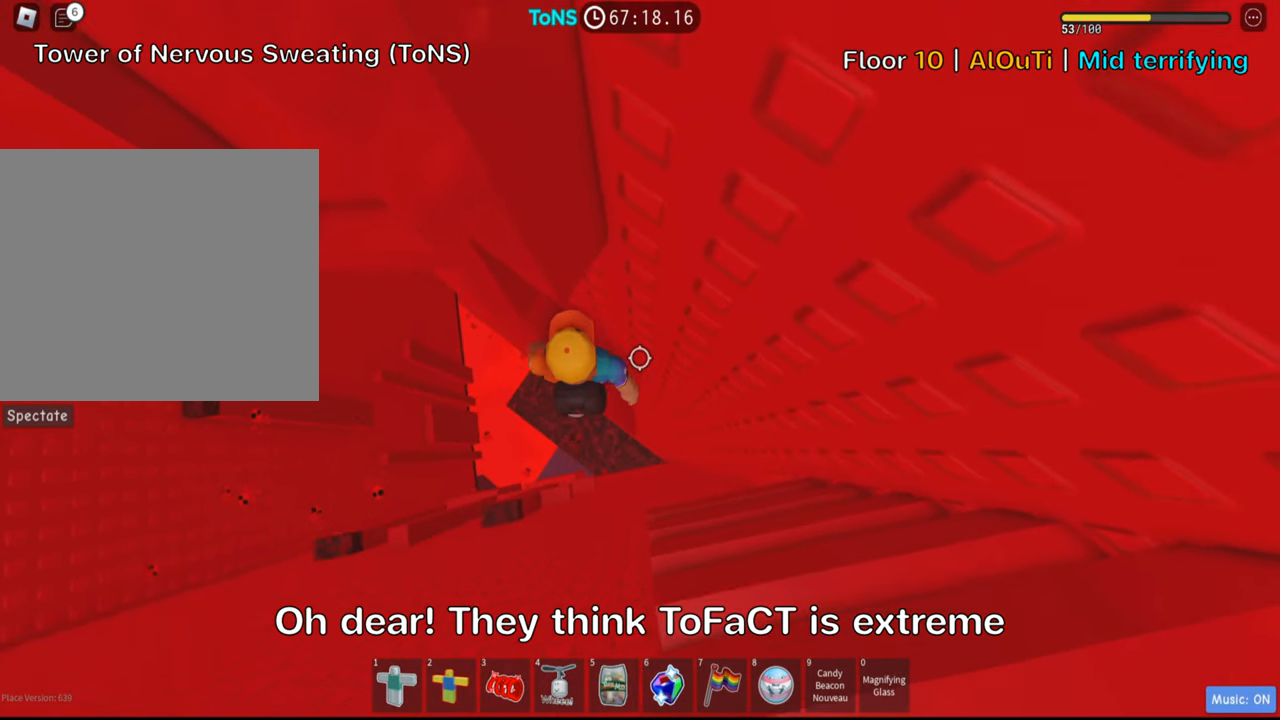
{"keys": [], "events": [[150, "shift", "down"], [300, "shift", "up"]]}
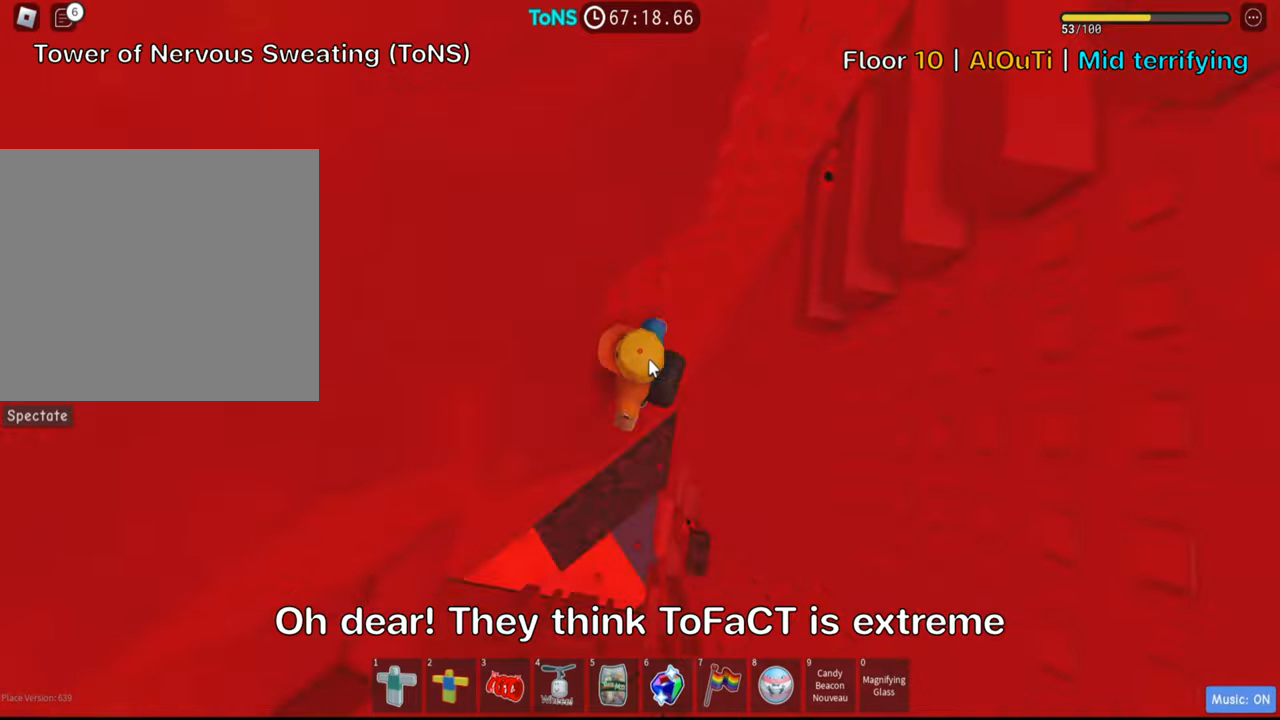
{"keys": ["w"], "events": [[134, "shift", "down"], [250, "shift", "up"], [450, "w", "down"]]}
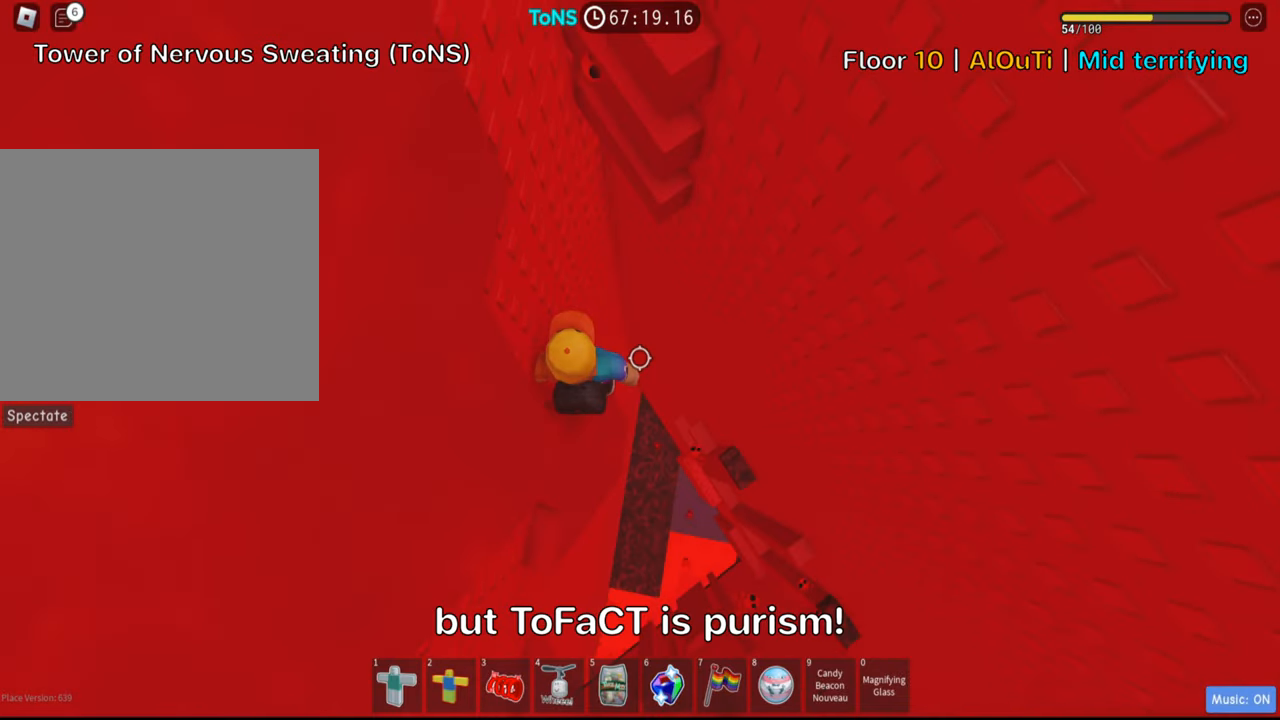
{"keys": ["a", "space", "w"], "events": [[400, "space", "down"], [434, "a", "down"]]}
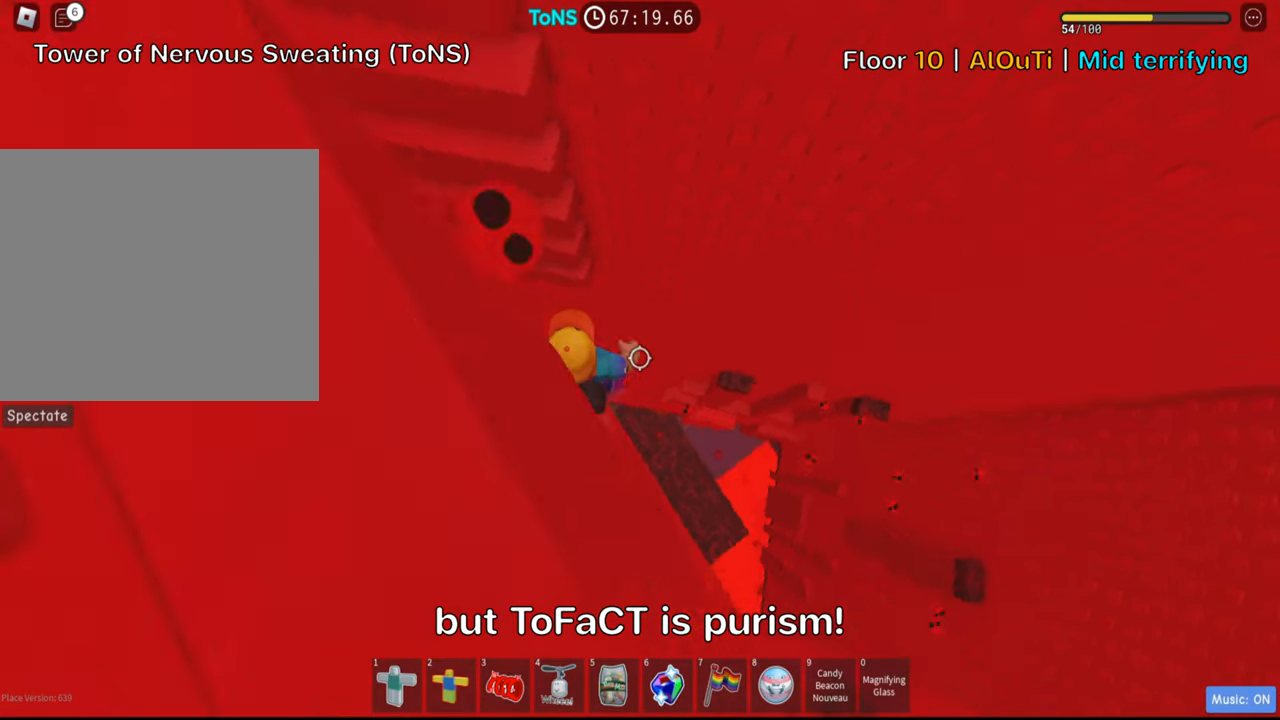
{"keys": ["w"], "events": [[50, "space", "up"], [450, "a", "up"]]}